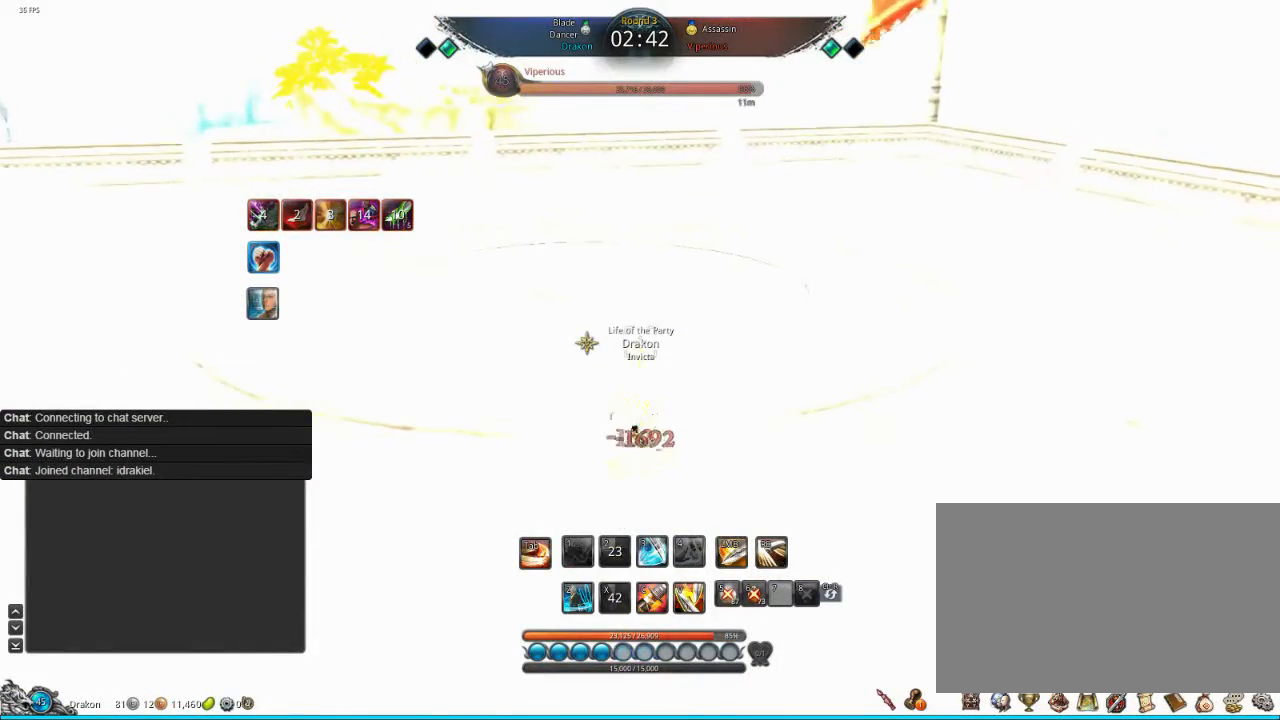
Gameplay with keyboard and mouse; each line is a JSON object with the keys and mouse buttons held at the frame after it. "events" lists presses ("down") and releases ("up") of "1", "2", "3", "4", "5", "a", "alt", "c", "ctrl", "d", "e", "f", "q", "s", "shift", "space", "tab", "v", "w", "x", "z", "mouse_left", "mouse_middle", "mouse_right", "mouse_wheel_up" and "mouse_wheel_down" between this image and that frame as [ms after this image, input, new state], when the widget could be followed in between. "mouse_left", "mouse_middle", "mouse_right", "mouse_wheel_up", "mouse_wheel_down" = the "left", "middle", "right", "wheel_up", "wheel_down" buttons of the "mouse" list. No other keys are recorded. Mouse movement is not recorded.
{"keys": ["s", "tab"], "mouse": [], "events": [[80, "s", "up"], [120, "s", "down"], [200, "s", "up"], [280, "s", "down"], [480, "tab", "down"]]}
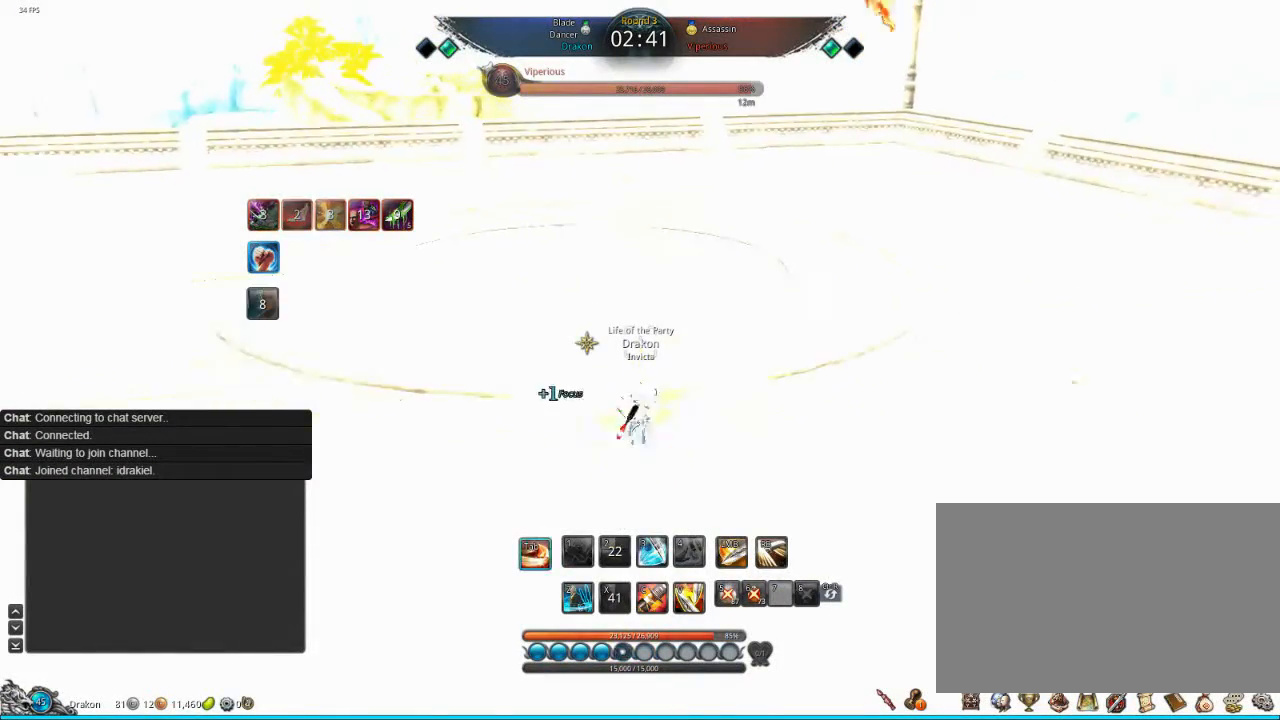
{"keys": ["s"], "mouse": [], "events": [[280, "tab", "up"]]}
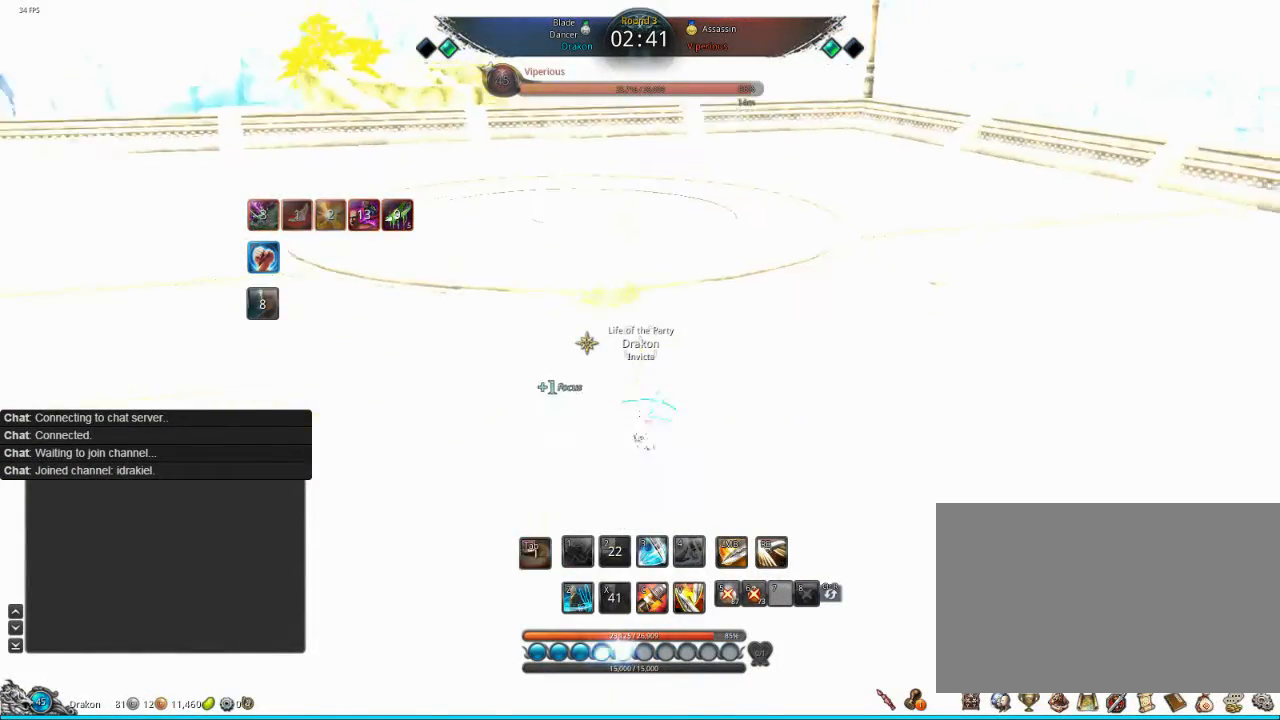
{"keys": [], "mouse": [], "events": [[200, "s", "up"]]}
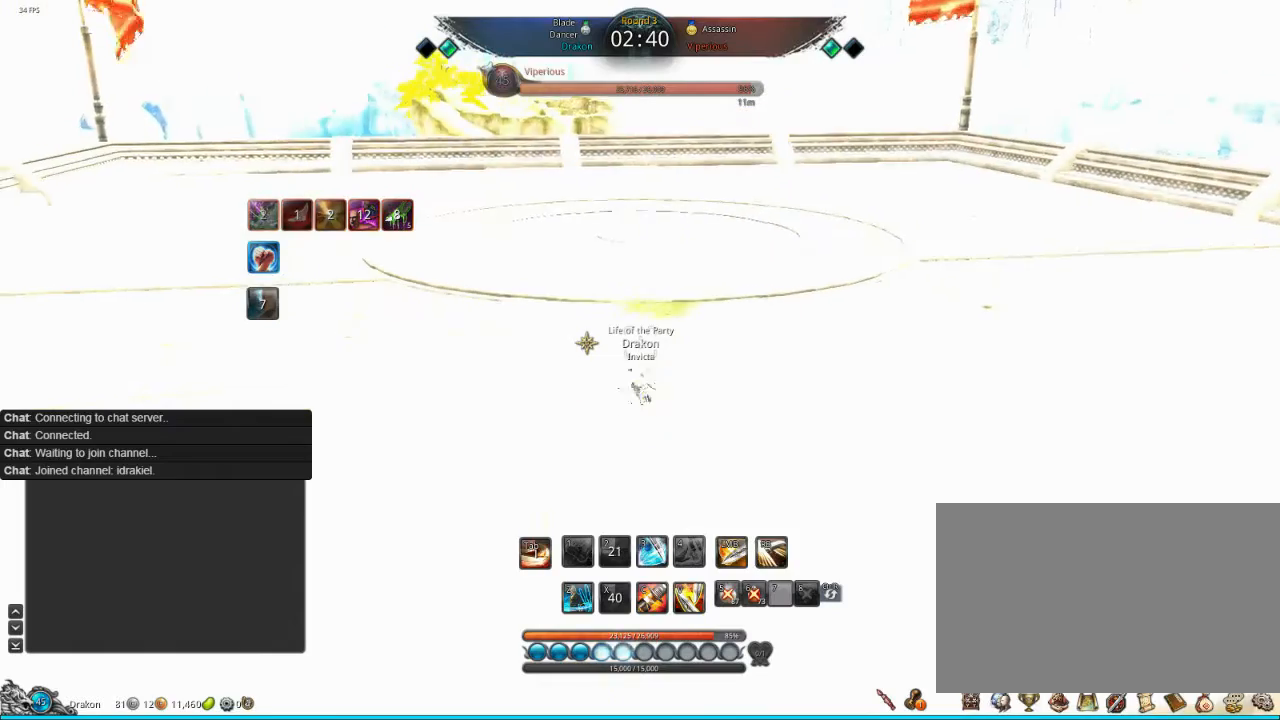
{"keys": [], "mouse": [], "events": []}
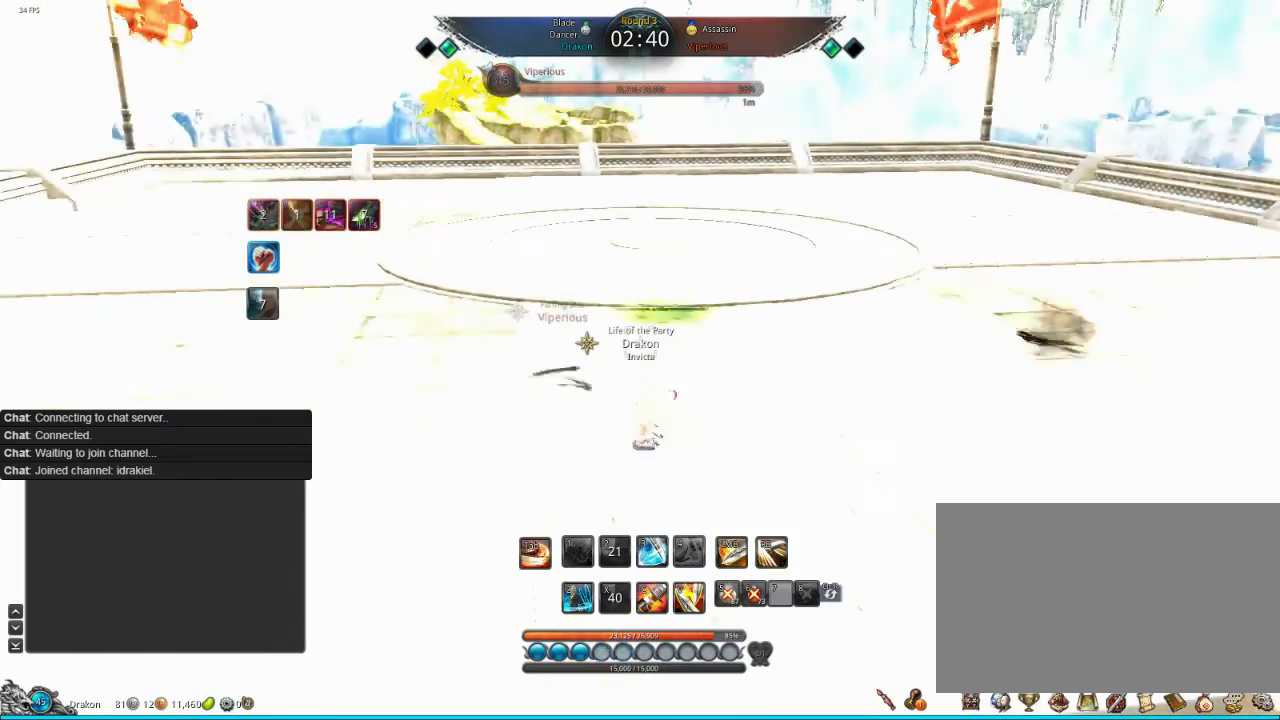
{"keys": ["d", "w"], "mouse": [], "events": [[320, "d", "down"], [400, "w", "down"]]}
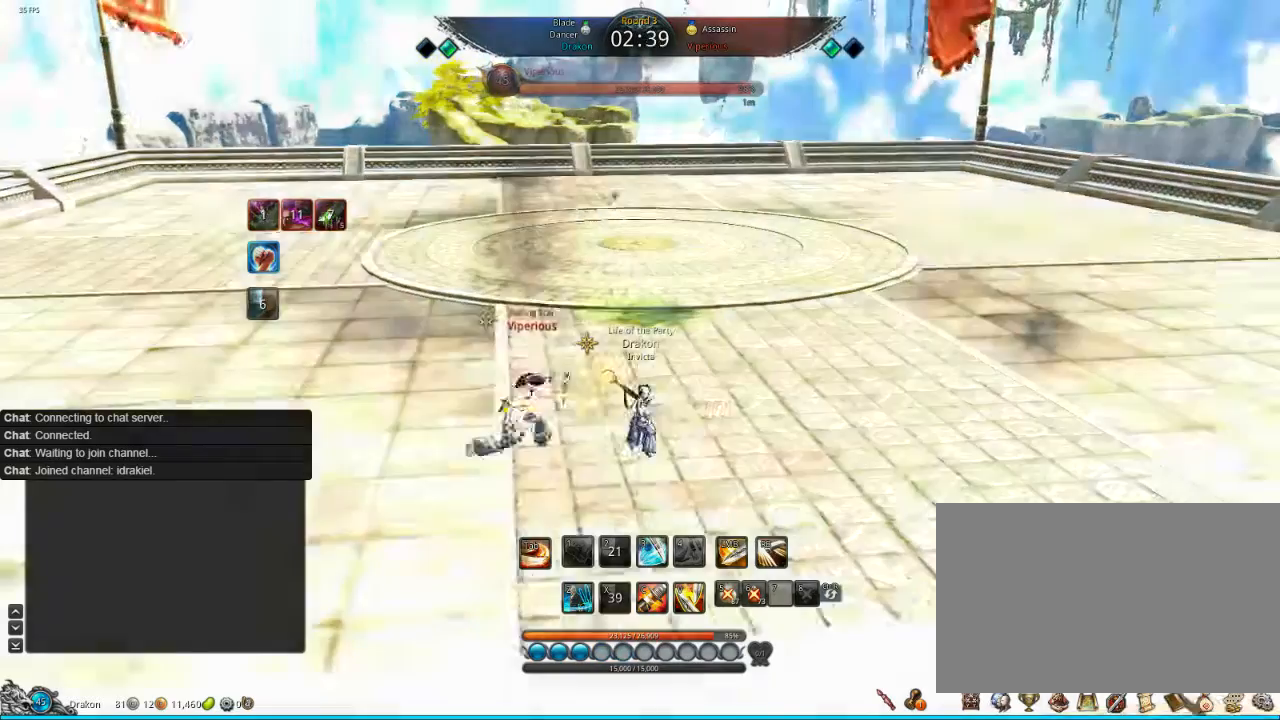
{"keys": [], "mouse": [], "events": [[80, "v", "down"], [120, "d", "up"], [120, "v", "up"], [200, "v", "down"], [280, "v", "up"], [360, "w", "up"]]}
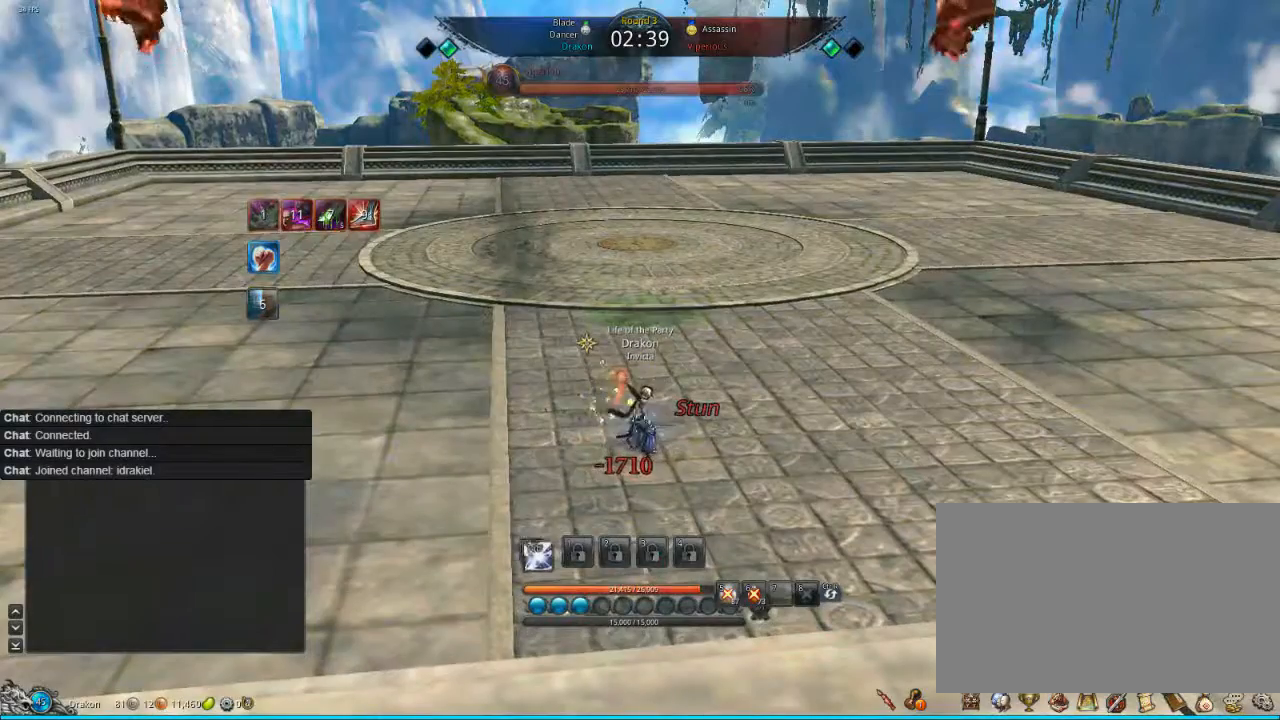
{"keys": [], "mouse": [], "events": [[120, "v", "down"], [200, "tab", "down"], [200, "v", "up"], [400, "tab", "up"], [440, "tab", "down"], [480, "tab", "up"]]}
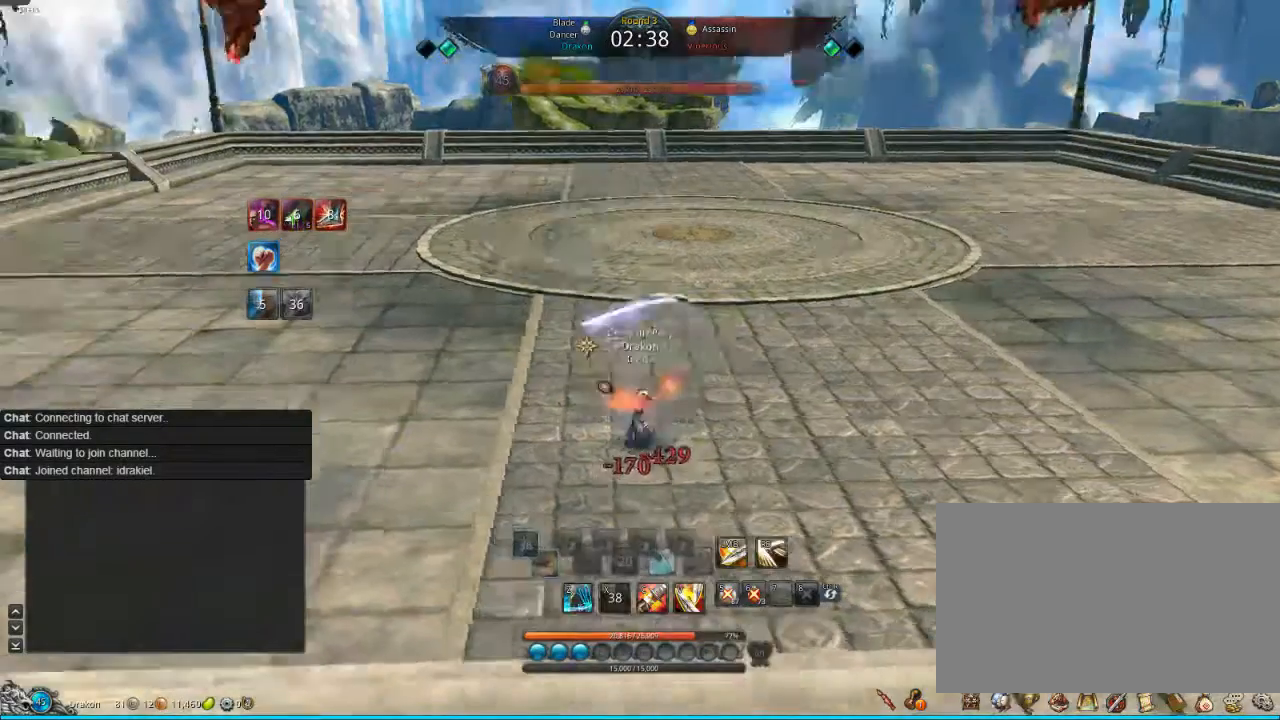
{"keys": [], "mouse": [], "events": [[80, "tab", "down"], [160, "tab", "up"]]}
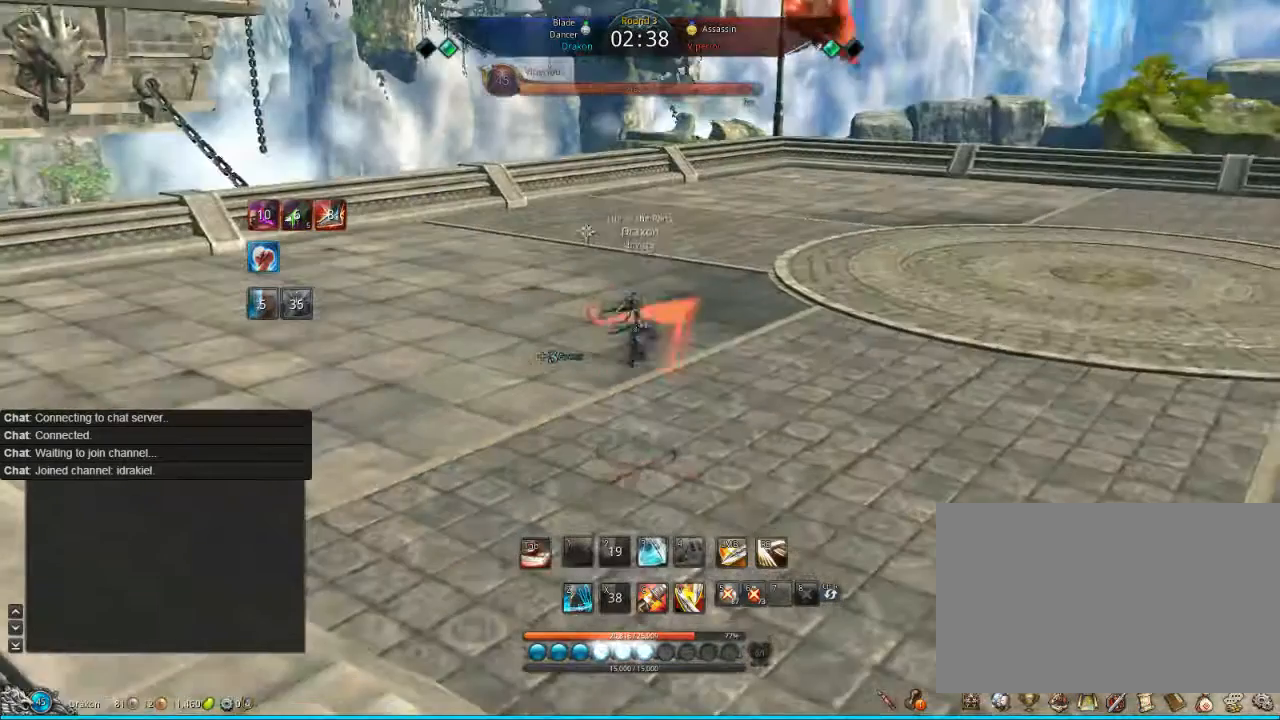
{"keys": ["w"], "mouse": [], "events": [[200, "w", "down"]]}
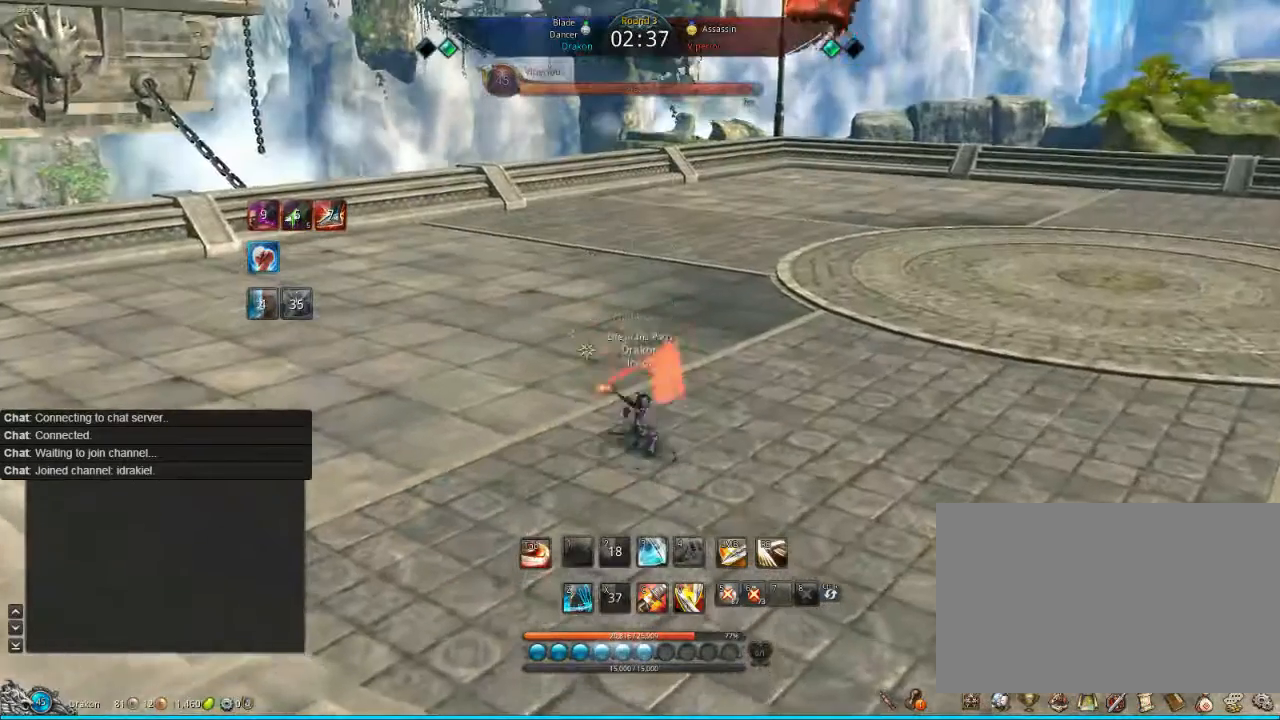
{"keys": ["d", "v", "w"], "mouse": [], "events": [[120, "d", "down"], [480, "v", "down"]]}
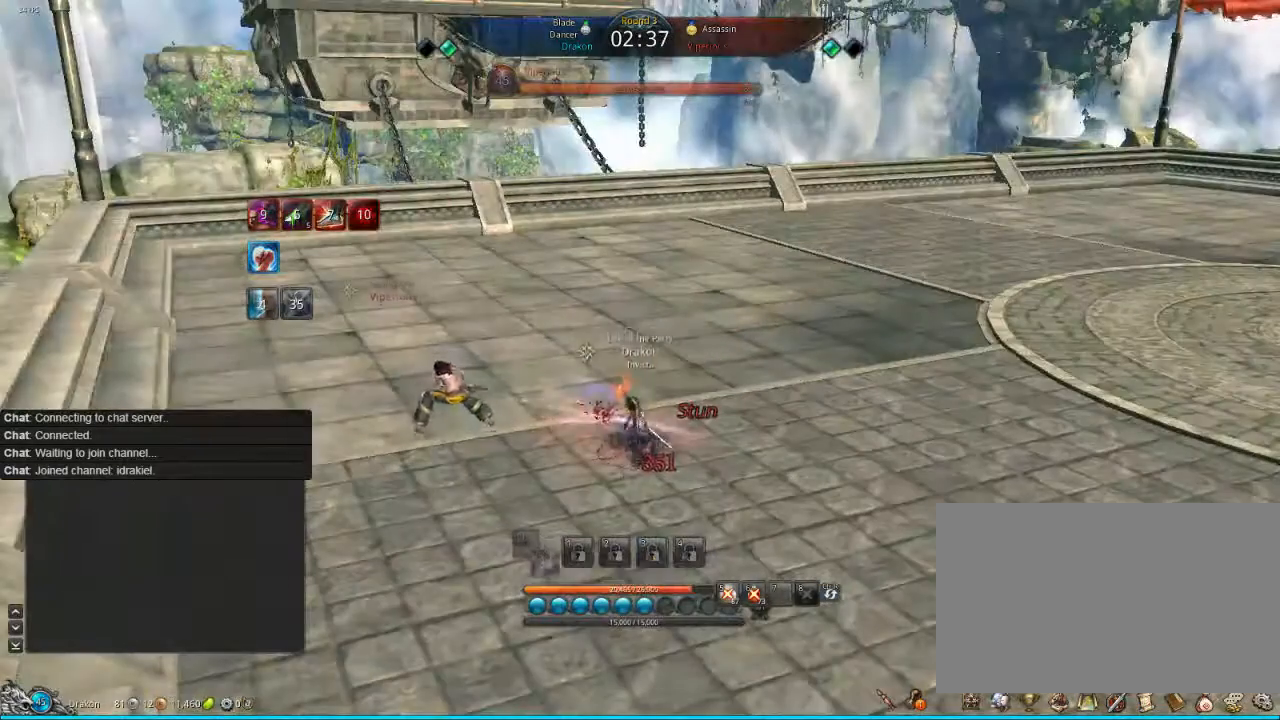
{"keys": ["tab", "v", "w"], "mouse": [], "events": [[240, "d", "up"], [280, "v", "up"], [320, "v", "down"], [400, "tab", "down"], [440, "v", "up"], [520, "v", "down"]]}
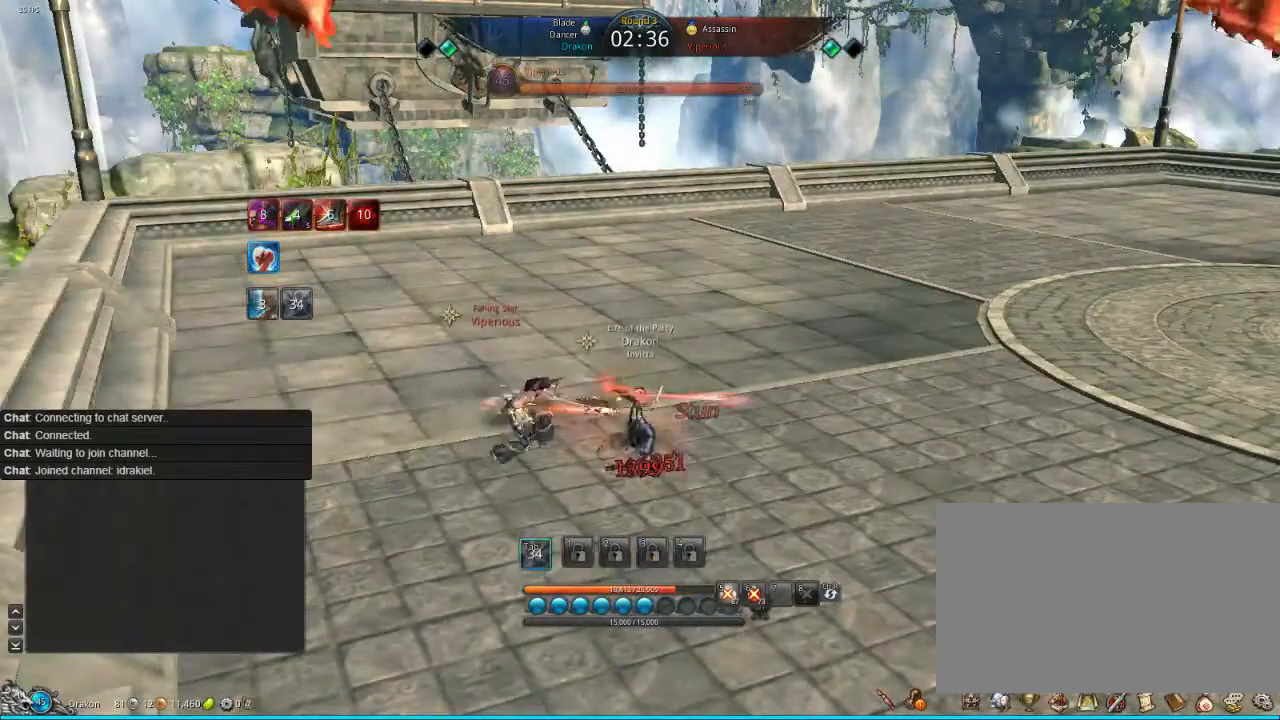
{"keys": ["w"], "mouse": [], "events": [[80, "tab", "up"], [160, "v", "up"], [200, "v", "down"], [320, "v", "up"], [400, "v", "down"], [480, "v", "up"]]}
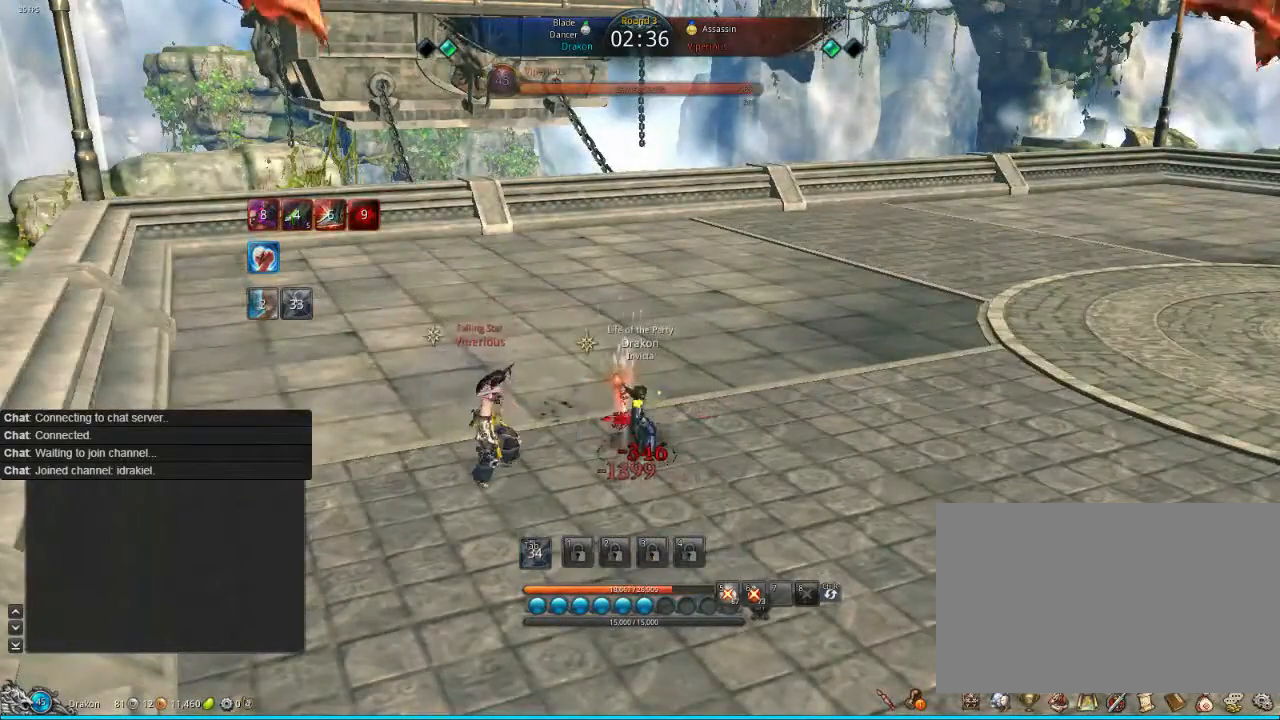
{"keys": ["v"], "mouse": [], "events": [[40, "w", "up"], [80, "v", "down"], [120, "v", "up"], [200, "v", "down"], [320, "v", "up"], [400, "v", "down"], [440, "v", "up"], [520, "v", "down"]]}
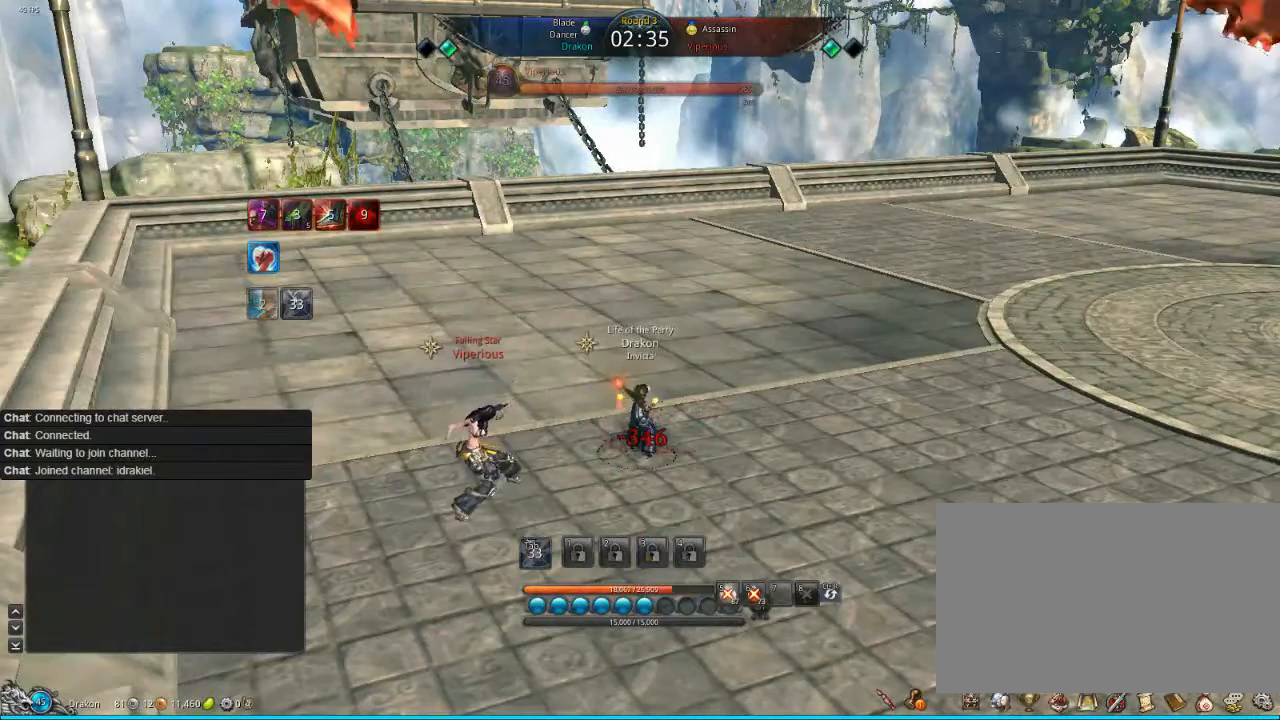
{"keys": ["v"], "mouse": [], "events": [[80, "v", "up"], [400, "v", "down"]]}
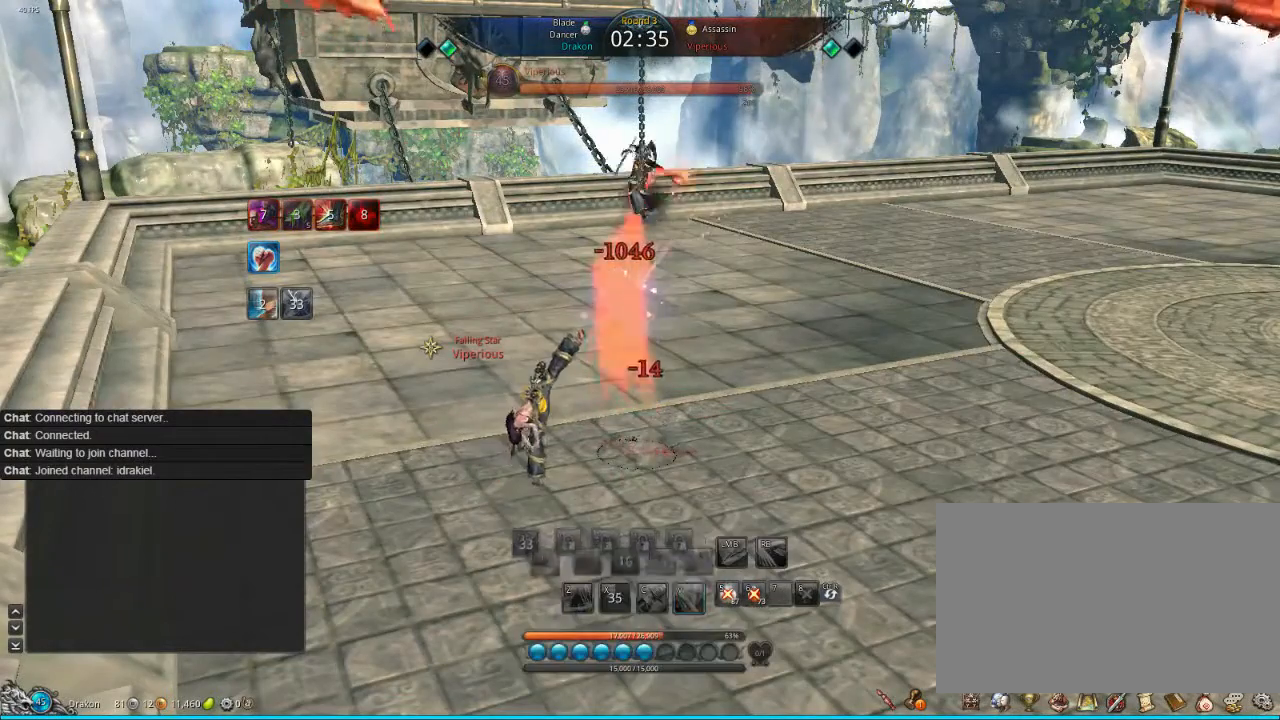
{"keys": [], "mouse": [], "events": [[40, "v", "up"], [200, "v", "down"], [520, "v", "up"]]}
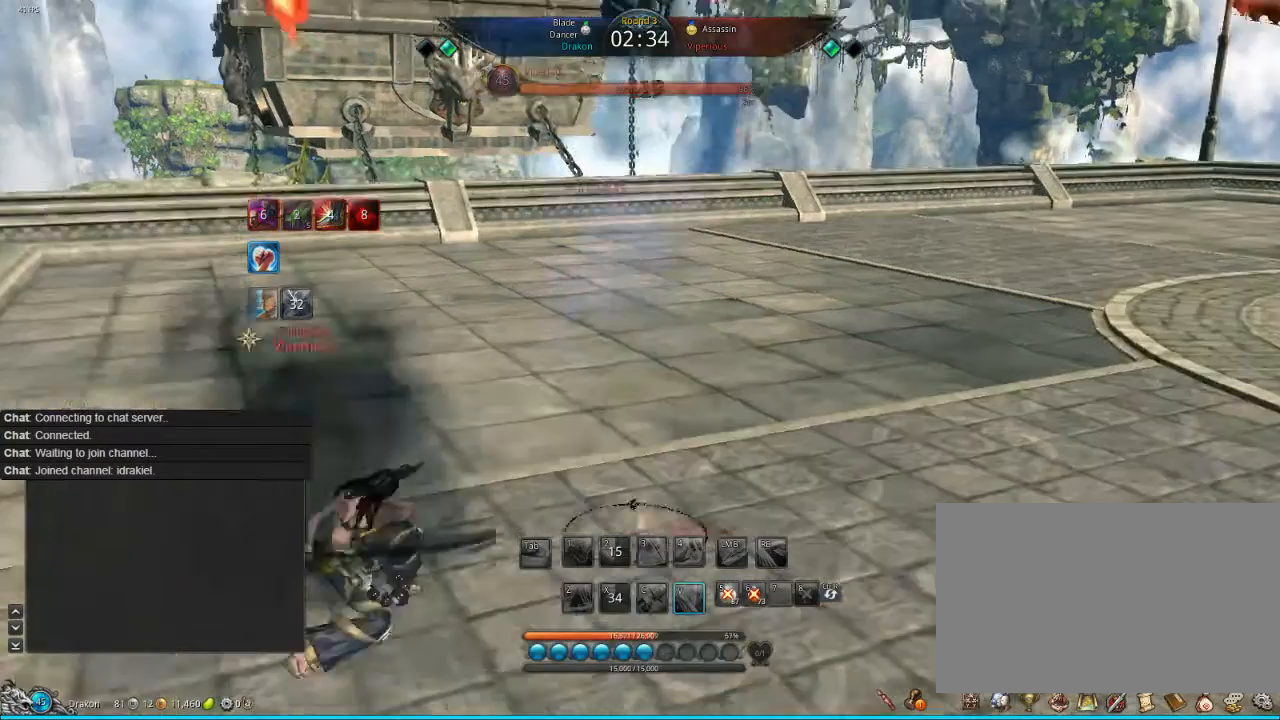
{"keys": [], "mouse": [], "events": [[200, "v", "down"], [280, "f", "down"], [360, "f", "up"], [400, "f", "down"], [400, "v", "up"], [480, "f", "up"]]}
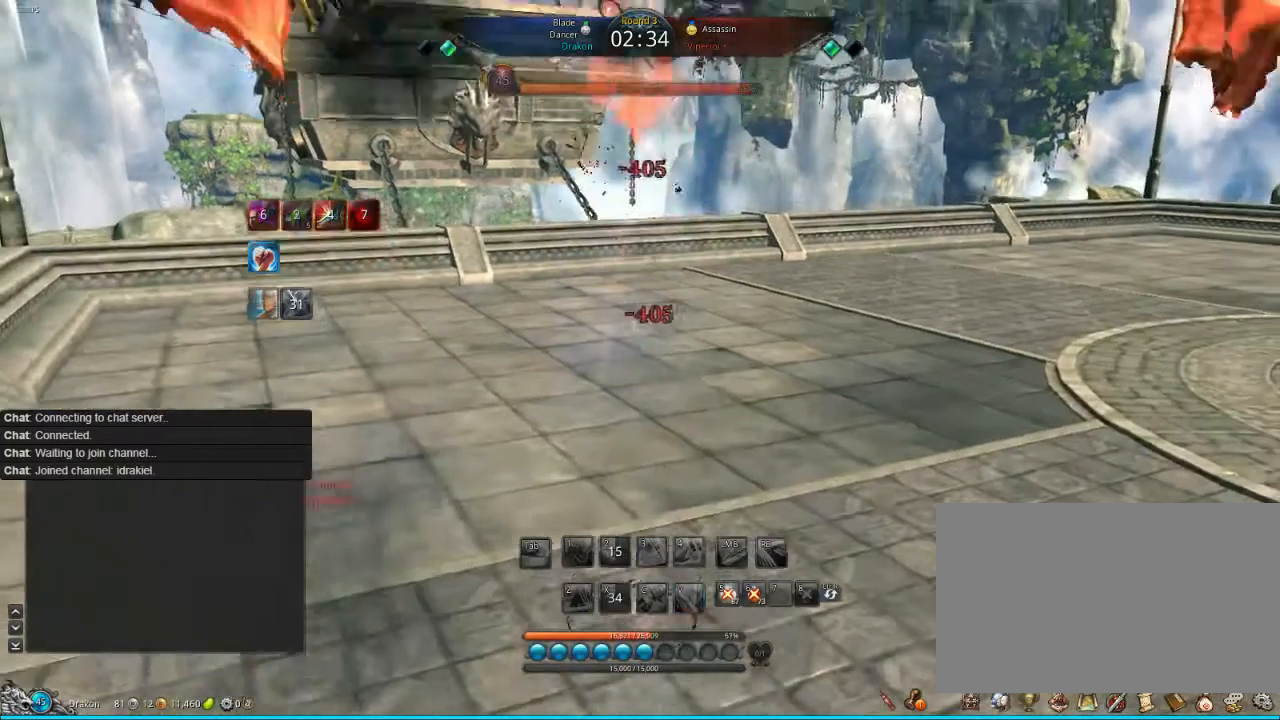
{"keys": [], "mouse": [], "events": [[120, "f", "down"], [200, "f", "up"], [480, "f", "down"], [520, "f", "up"]]}
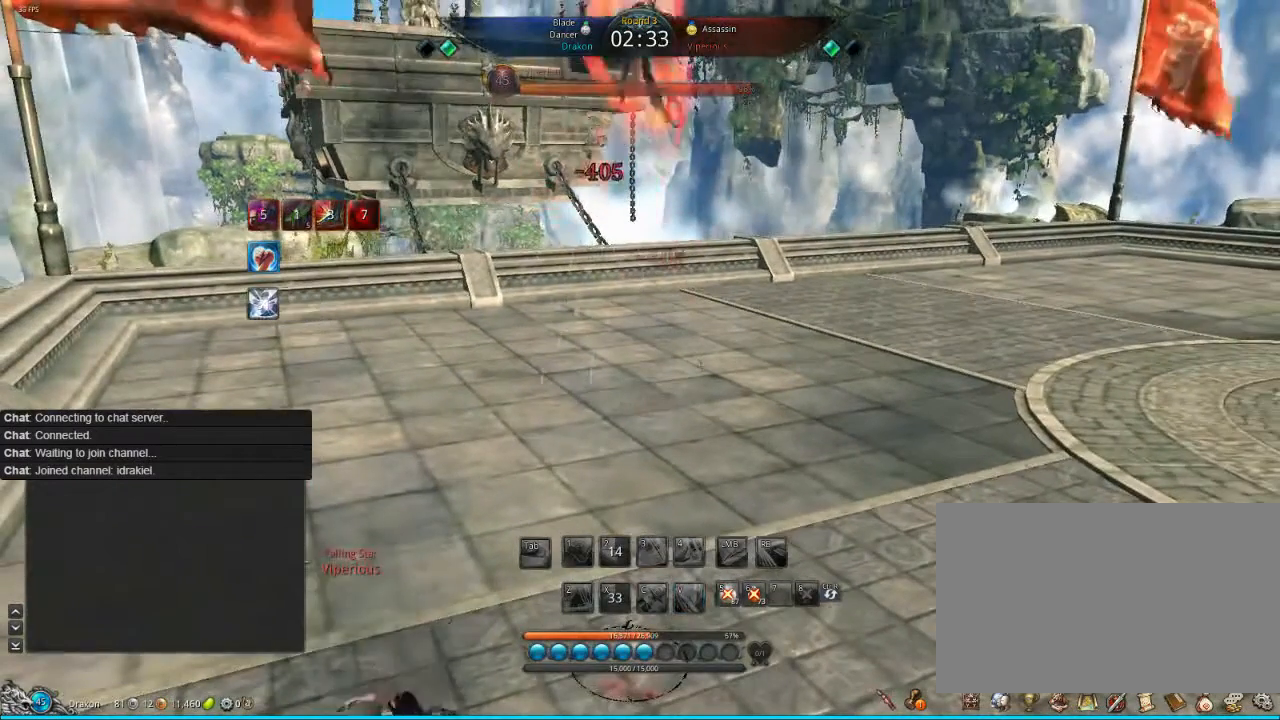
{"keys": ["f"], "mouse": [], "events": [[80, "f", "down"], [120, "f", "up"], [200, "f", "down"], [360, "f", "up"], [400, "f", "down"]]}
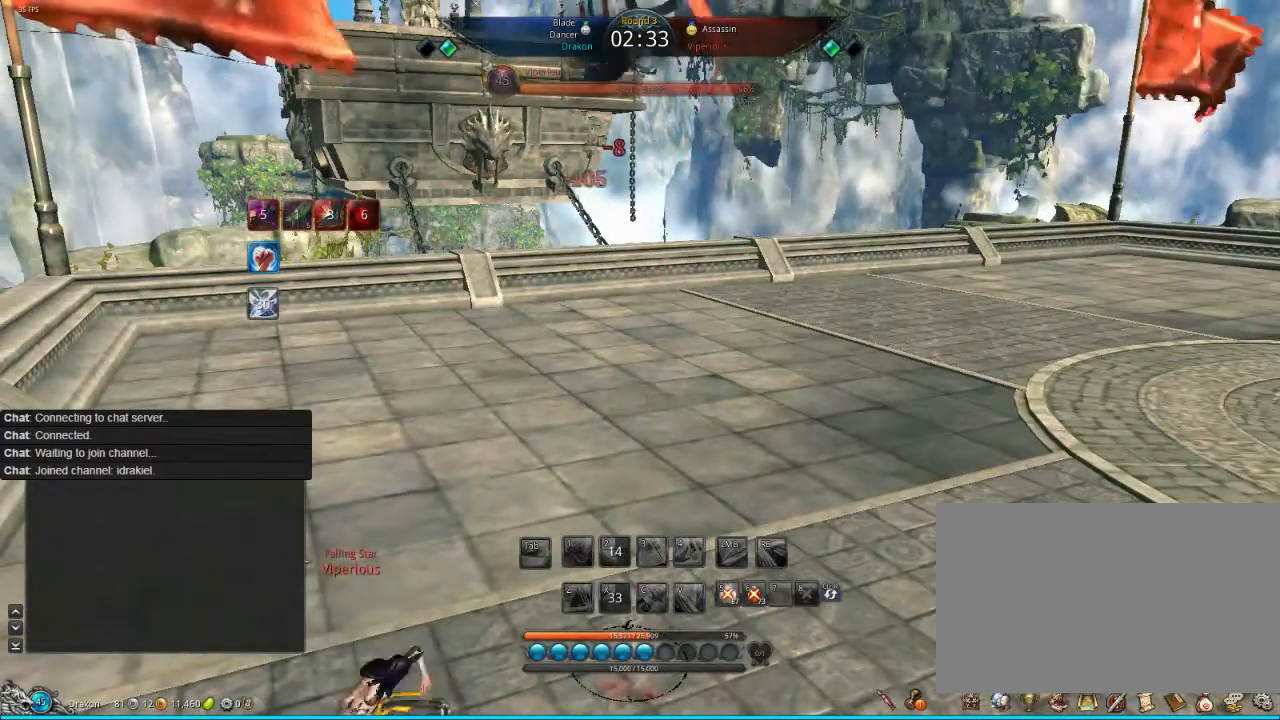
{"keys": ["f"], "mouse": [], "events": [[120, "f", "up"], [280, "f", "down"], [480, "f", "up"], [520, "f", "down"]]}
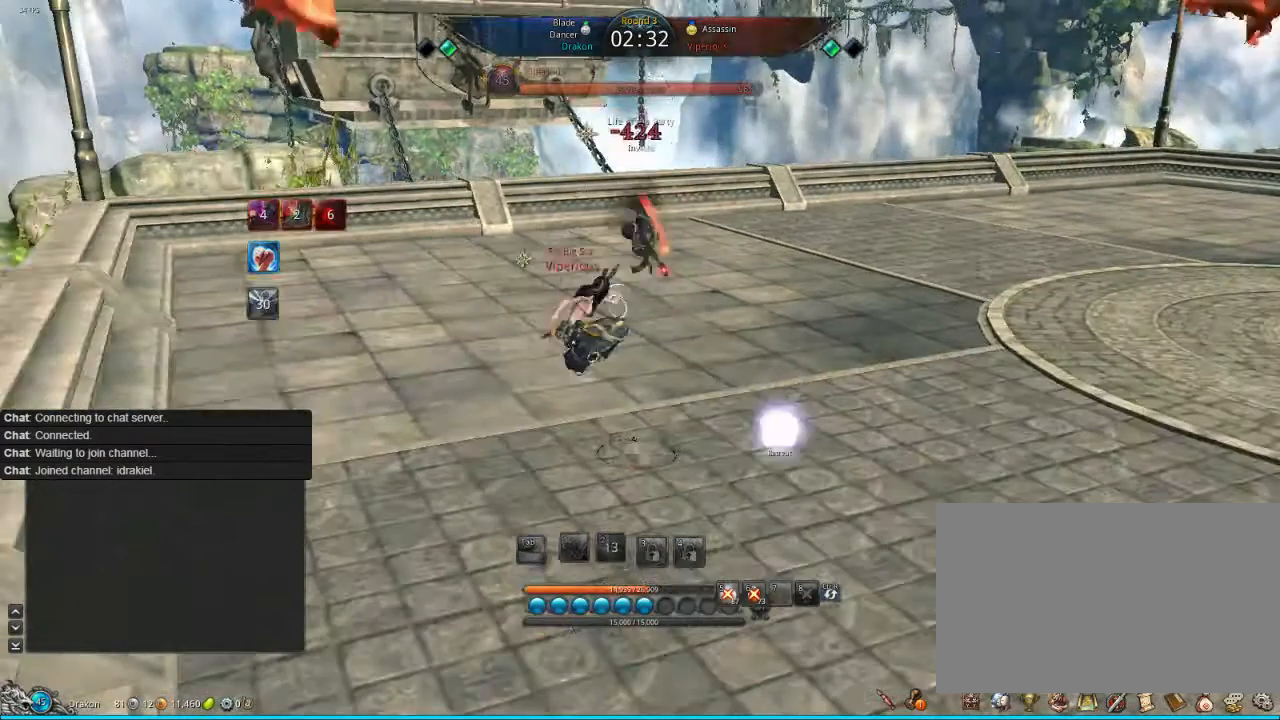
{"keys": [], "mouse": [], "events": [[120, "f", "up"], [200, "f", "down"], [320, "f", "up"], [360, "f", "down"], [400, "f", "up"]]}
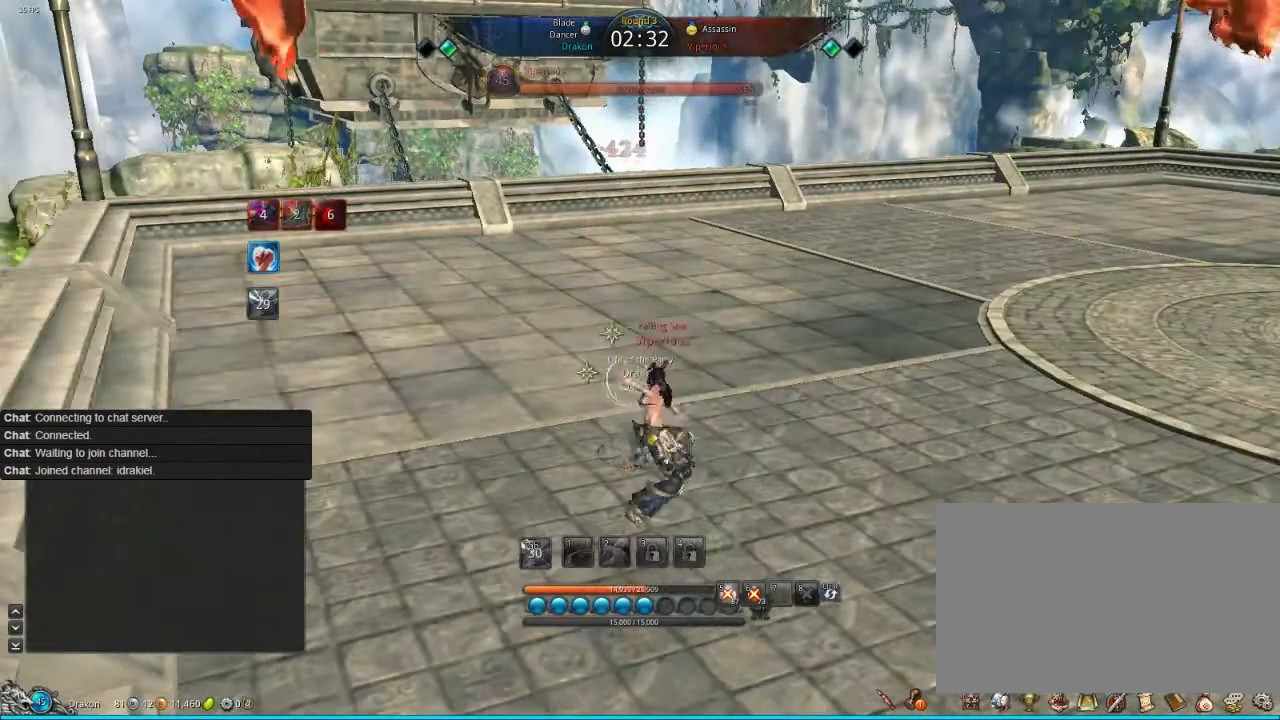
{"keys": ["f"], "mouse": [], "events": [[40, "f", "down"], [120, "f", "up"], [200, "f", "down"], [320, "f", "up"], [480, "f", "down"]]}
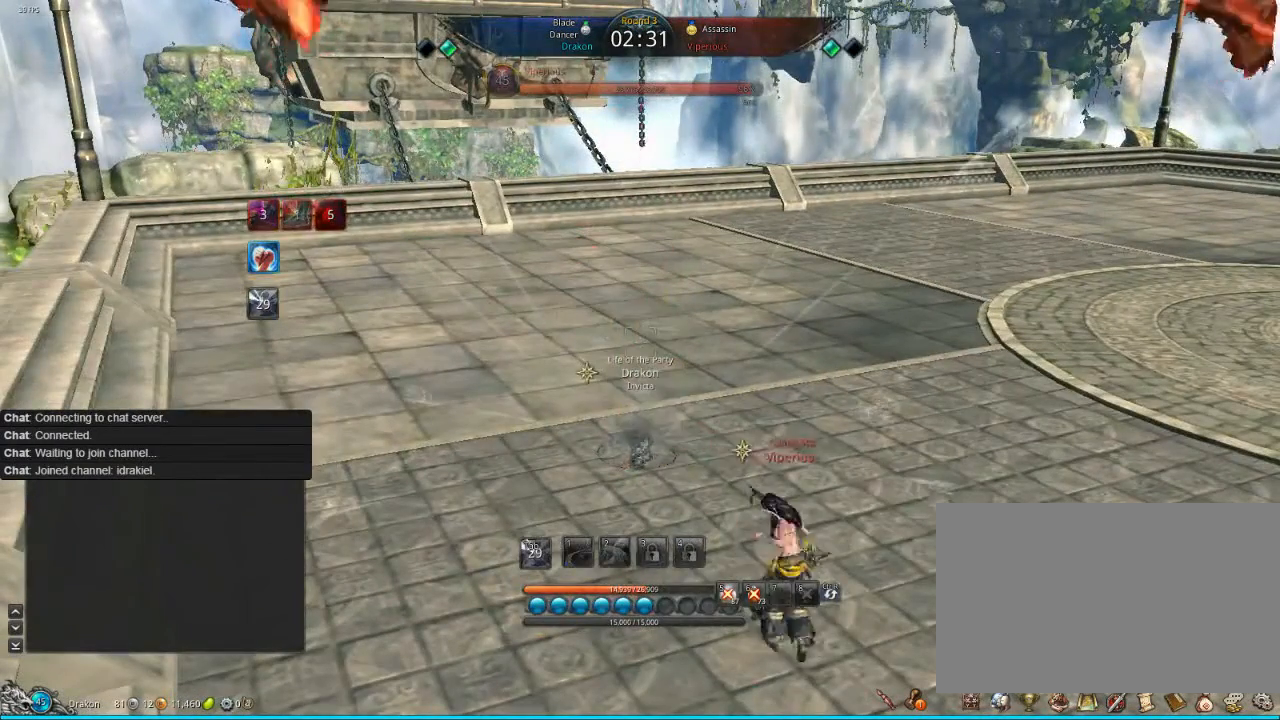
{"keys": [], "mouse": [], "events": [[80, "f", "up"], [160, "f", "down"], [200, "f", "up"], [280, "f", "down"], [360, "f", "up"]]}
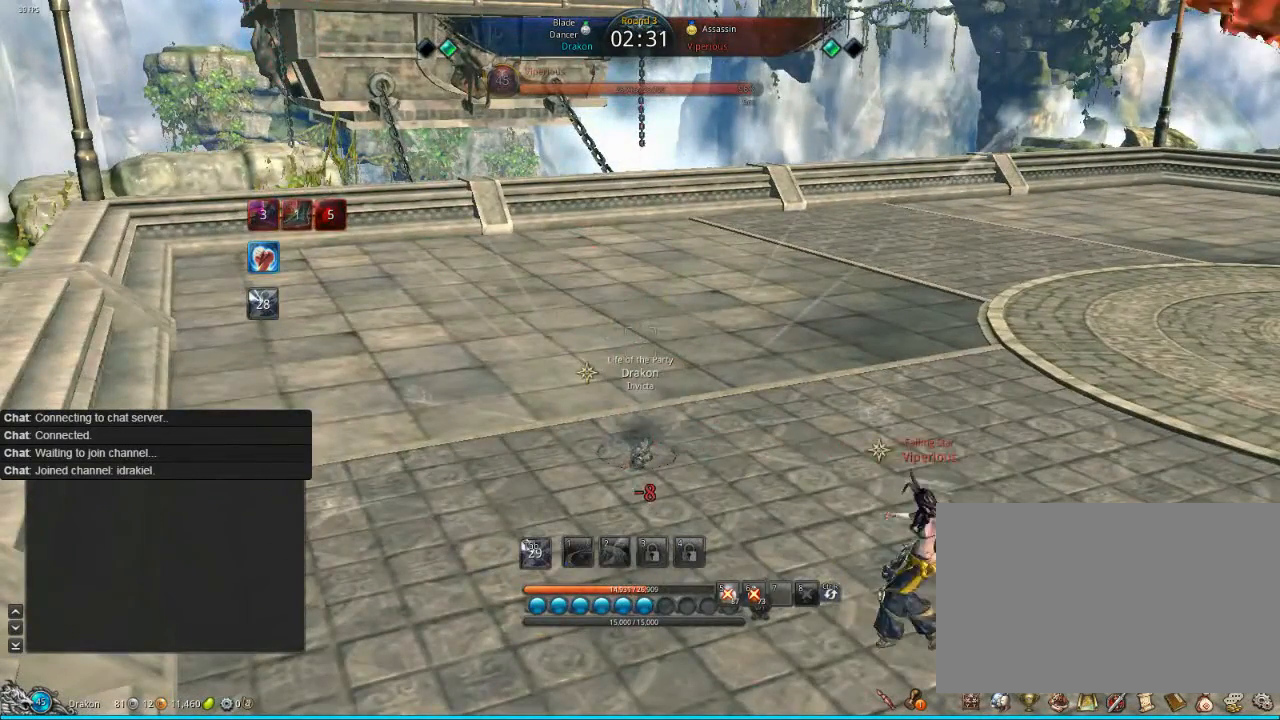
{"keys": ["f"], "mouse": [], "events": [[80, "f", "down"], [120, "f", "up"], [240, "f", "down"], [320, "f", "up"], [400, "f", "down"], [440, "f", "up"], [520, "f", "down"]]}
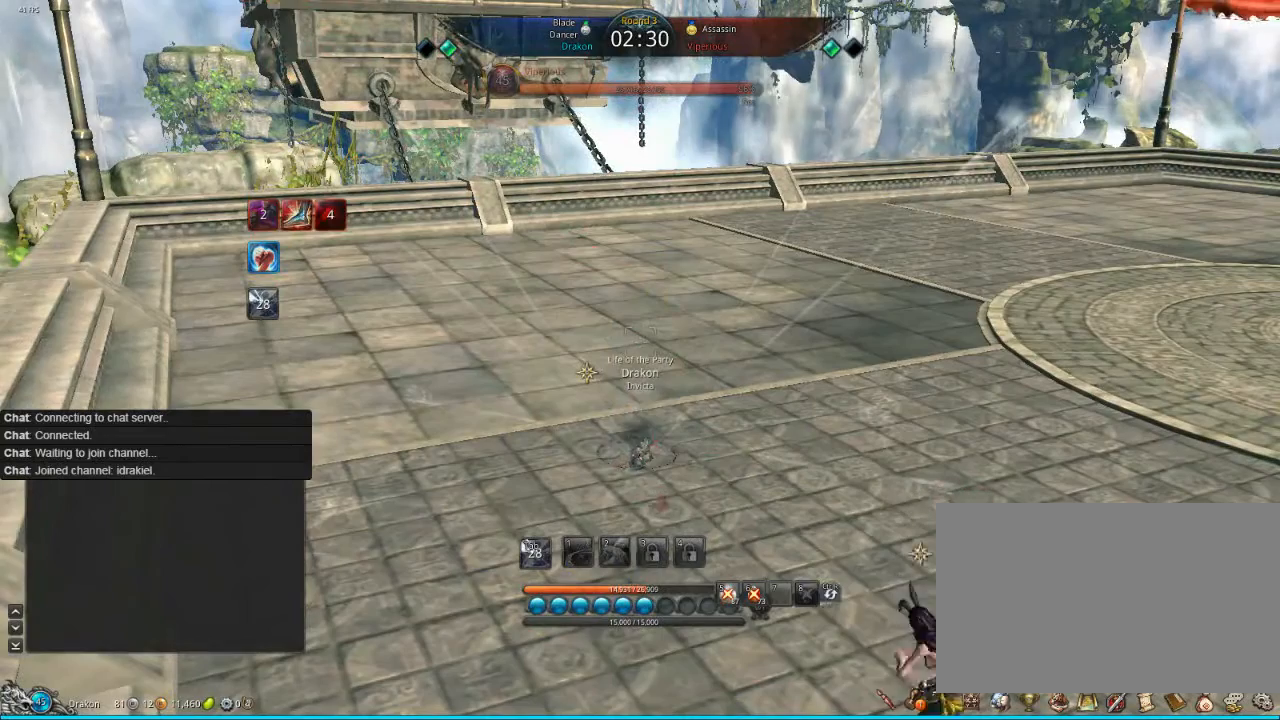
{"keys": [], "mouse": [], "events": [[120, "f", "up"], [160, "f", "down"], [200, "f", "up"], [280, "f", "down"], [360, "f", "up"], [400, "f", "down"], [480, "f", "up"]]}
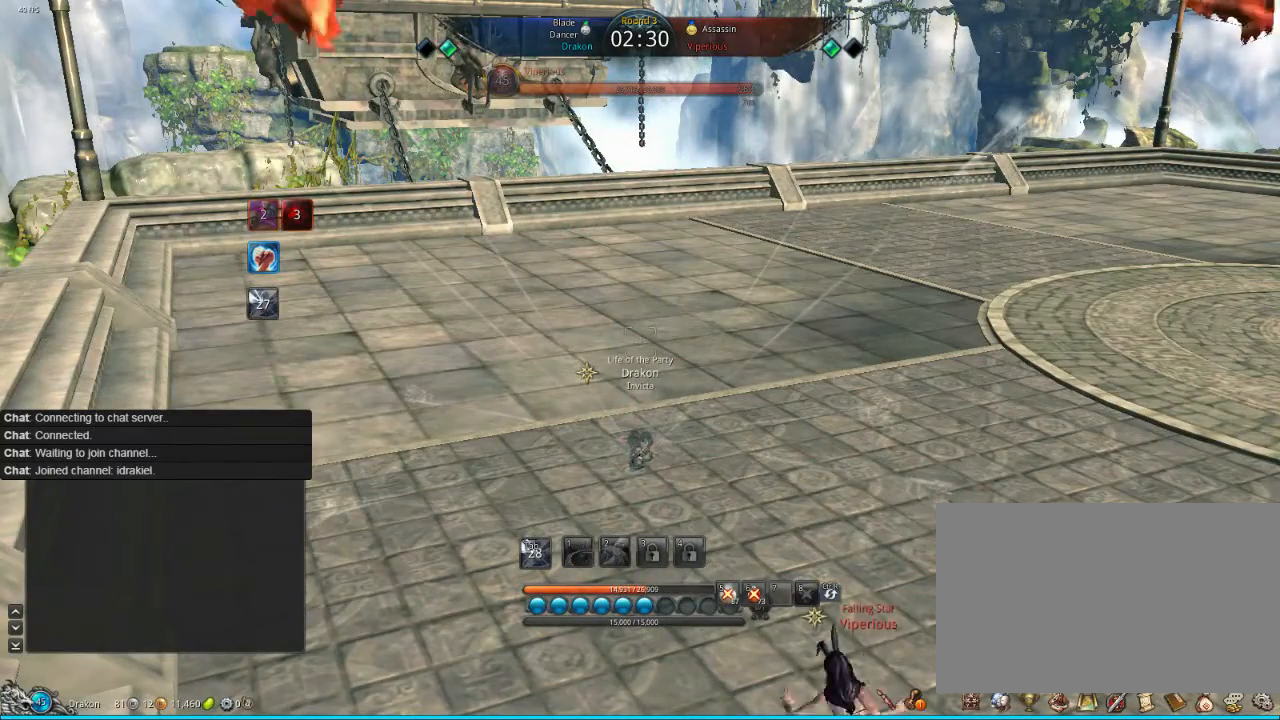
{"keys": [], "mouse": [], "events": [[40, "f", "down"], [120, "f", "up"], [200, "f", "down"], [240, "f", "up"], [320, "f", "down"], [400, "f", "up"], [480, "f", "down"], [520, "f", "up"]]}
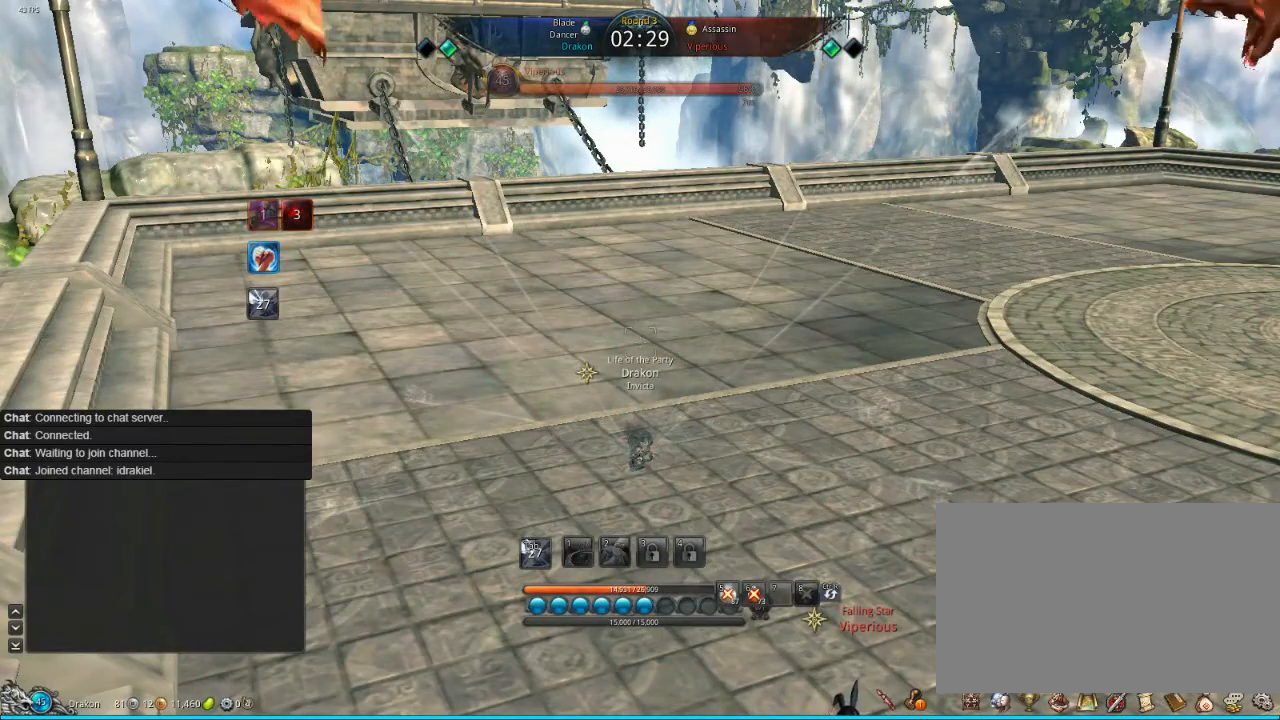
{"keys": ["f"], "mouse": [], "events": [[80, "f", "down"], [160, "f", "up"], [200, "f", "down"], [280, "f", "up"], [360, "f", "down"]]}
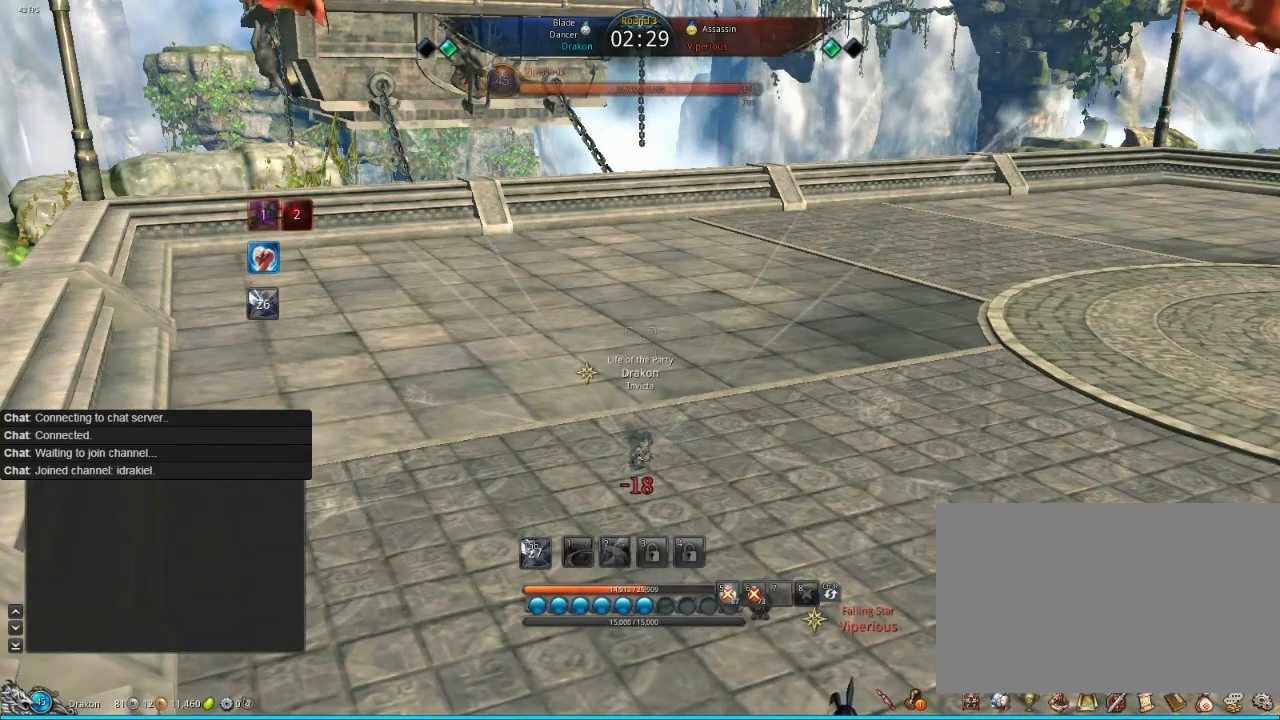
{"keys": [], "mouse": [], "events": [[80, "f", "up"], [320, "f", "down"], [400, "f", "up"], [440, "f", "down"], [520, "f", "up"]]}
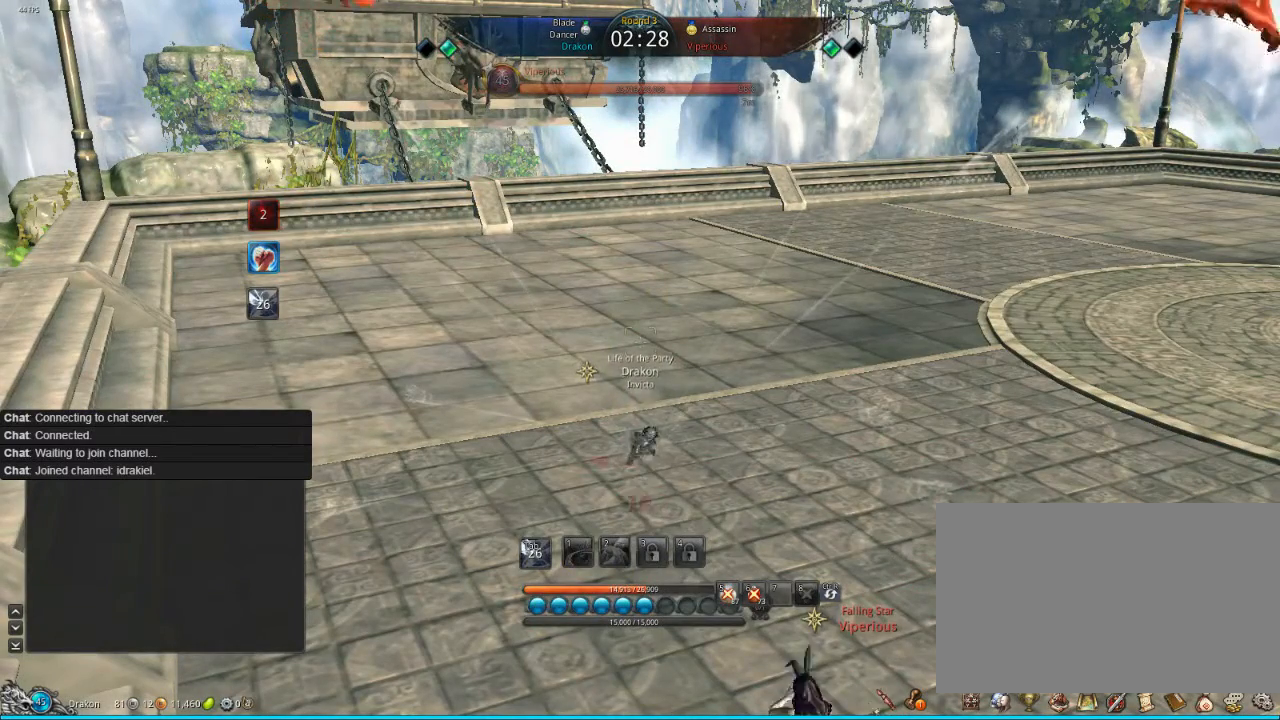
{"keys": [], "mouse": [], "events": [[80, "f", "down"], [200, "f", "up"], [400, "f", "down"], [480, "f", "up"]]}